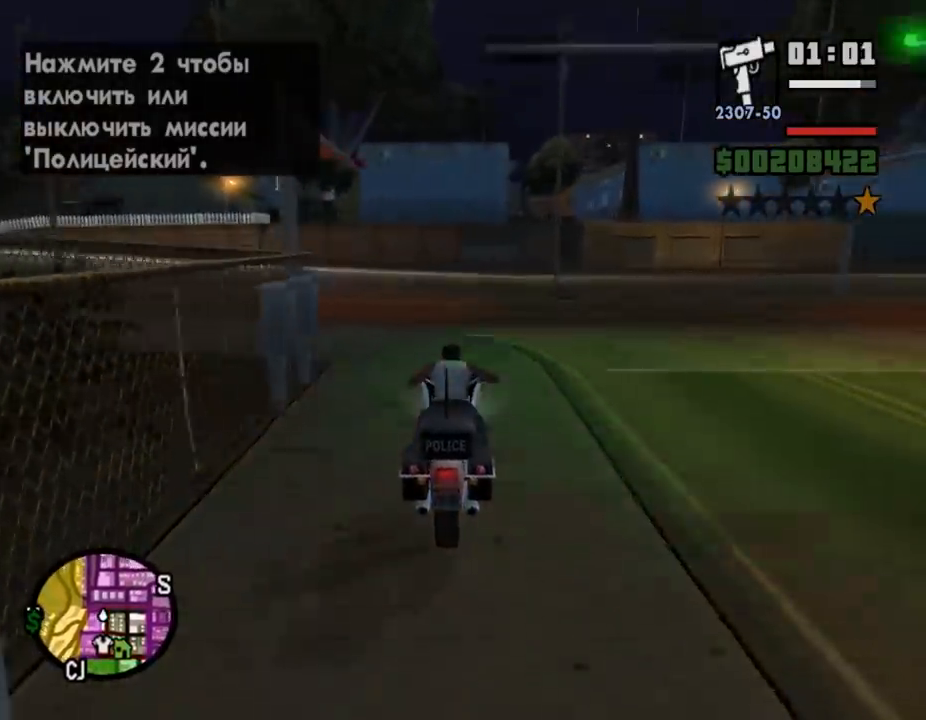
Gameplay with keyboard and mouse; each line is a JSON object with the keys and mouse buttons held at the frame after it. "events" lists presses ("down") and releases ("up") of ".", "/", "0", "1", "2", "3", "4", "5", "6", "7", "8", "9", "a", "alt_l", "alt_r", "b", "backslash", "backspace", "c", "caps_lock", "comma", "ctrl_l", "ctrl_r", "d", "down", "e", "equals", "escape", "f", "f1", "f10", "f11", "f12", "f2", "f3", "f4", "f5", "f6", "f7", "f8", "f9", "g", "h", "i", "j", "k", "l", "lbracket", "left", "m", "minus", "n", "o", "p", "q", "quote", "r", "rbracket", "return", "right", "s", "semicolon", "shift_l", "shift_r", "space", "super", "t", "tab", "tilde", "u", "up", "v", "w", "x", "y", "z", "mouse_left", "mouse_wheel" and "mouse_right" between this image and that frame as [ms after this image, input, new state], when the widget could be followed in between. "mouse_left", "mouse_wheel", "mouse_right" = the "left", "wheel", "right" buttons of the "mouse" list. No other keys are recorded. "wheel" means that the mouse wheel is clicked or scrolled. Mouse movement is not recorded.
{"keys": [], "mouse": [], "events": [[33, "a", "down"], [133, "mouse_left", "down"], [133, "w", "up"], [167, "a", "up"], [233, "mouse_left", "up"], [367, "s", "down"], [433, "s", "up"]]}
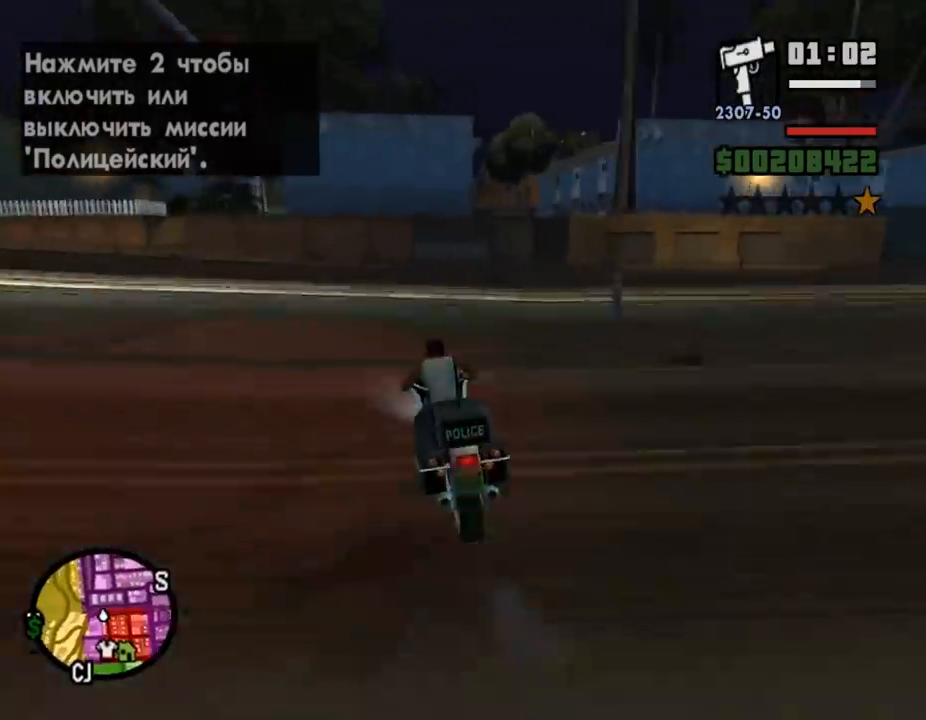
{"keys": [], "mouse": [], "events": [[200, "s", "down"], [467, "s", "up"]]}
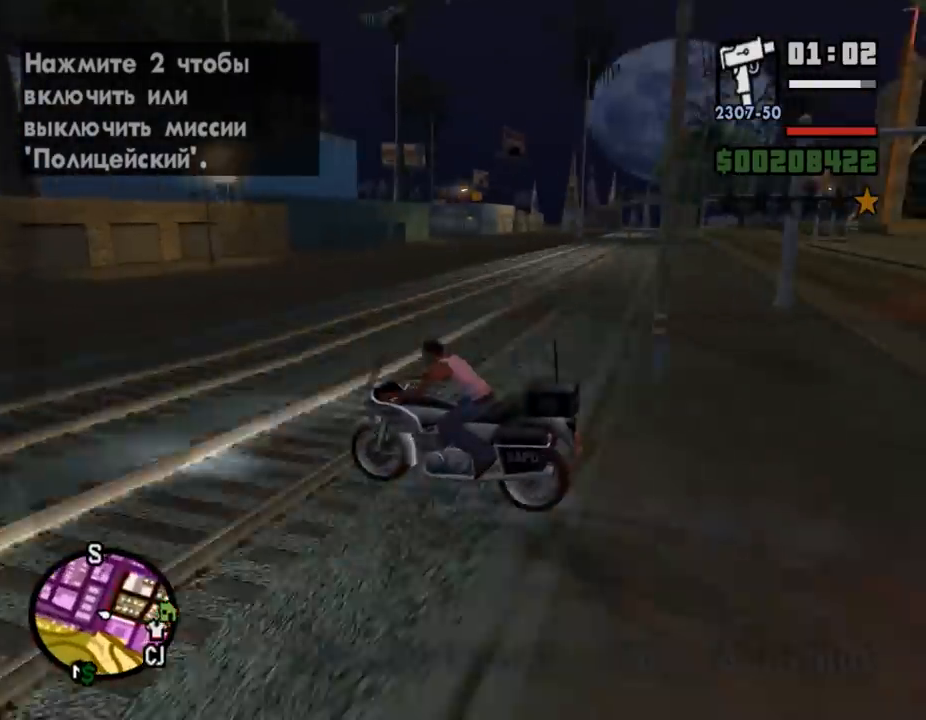
{"keys": ["d", "space"], "mouse": [], "events": [[133, "d", "down"], [267, "space", "down"]]}
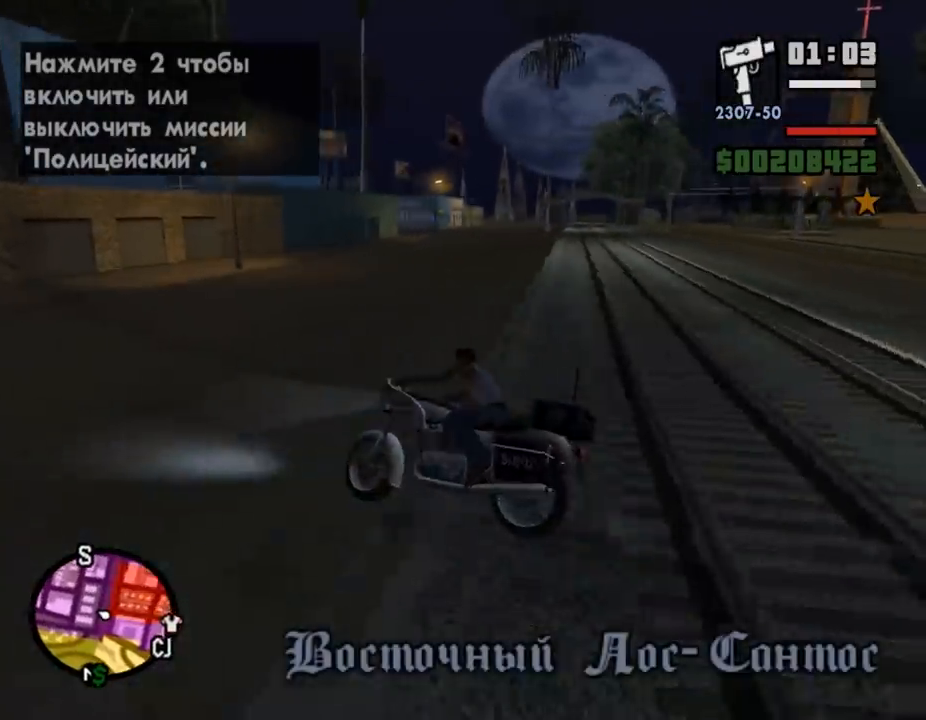
{"keys": ["d", "space"], "mouse": [], "events": []}
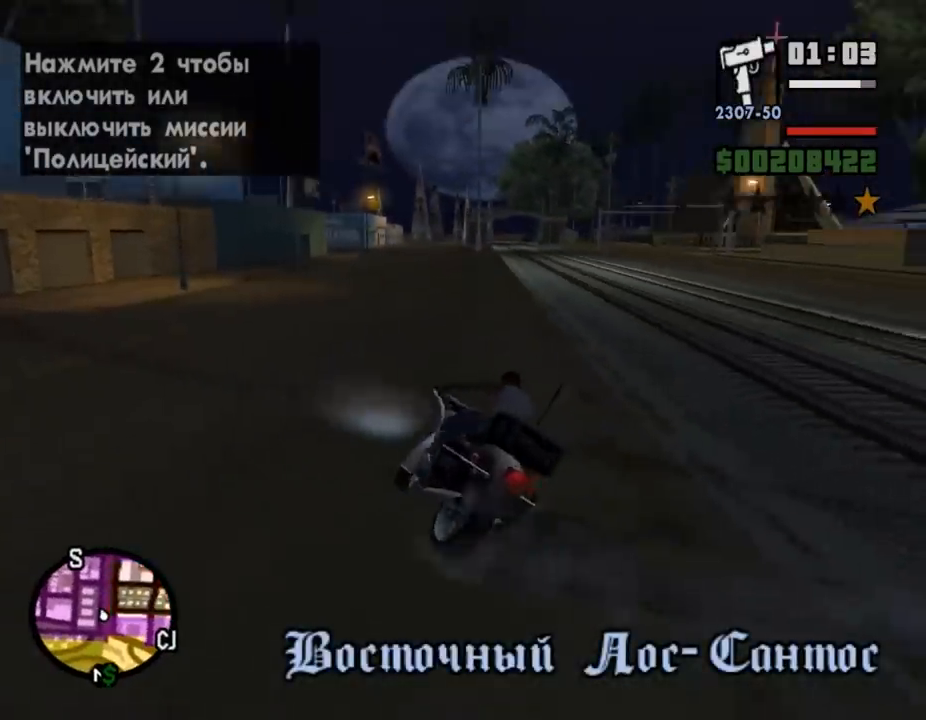
{"keys": ["f"], "mouse": [], "events": [[33, "space", "up"], [133, "w", "down"], [200, "d", "up"], [333, "w", "up"], [400, "f", "down"]]}
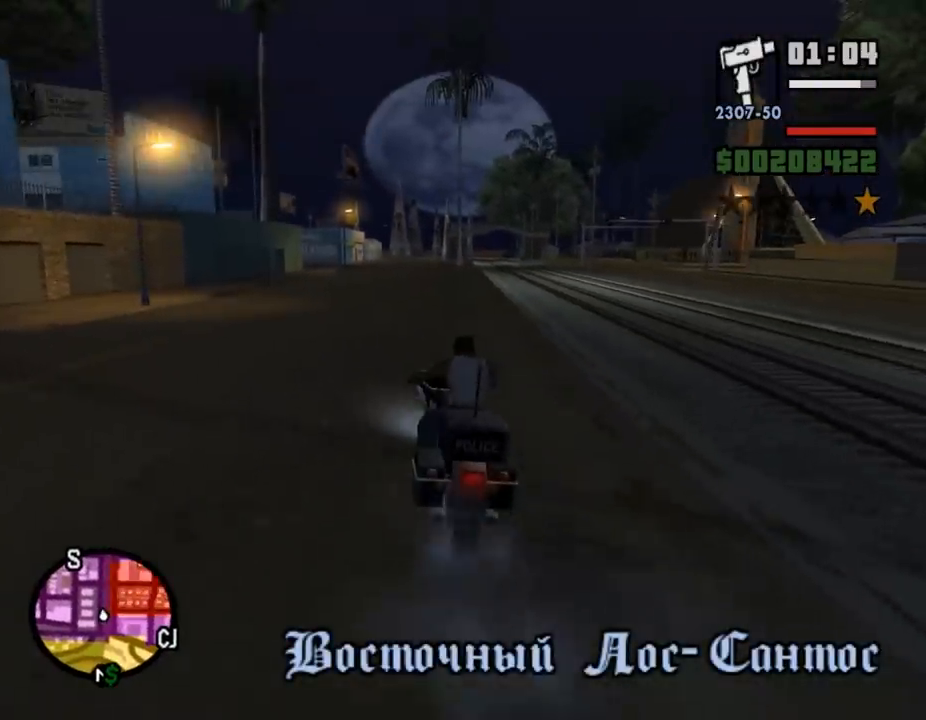
{"keys": ["f"], "mouse": [], "events": []}
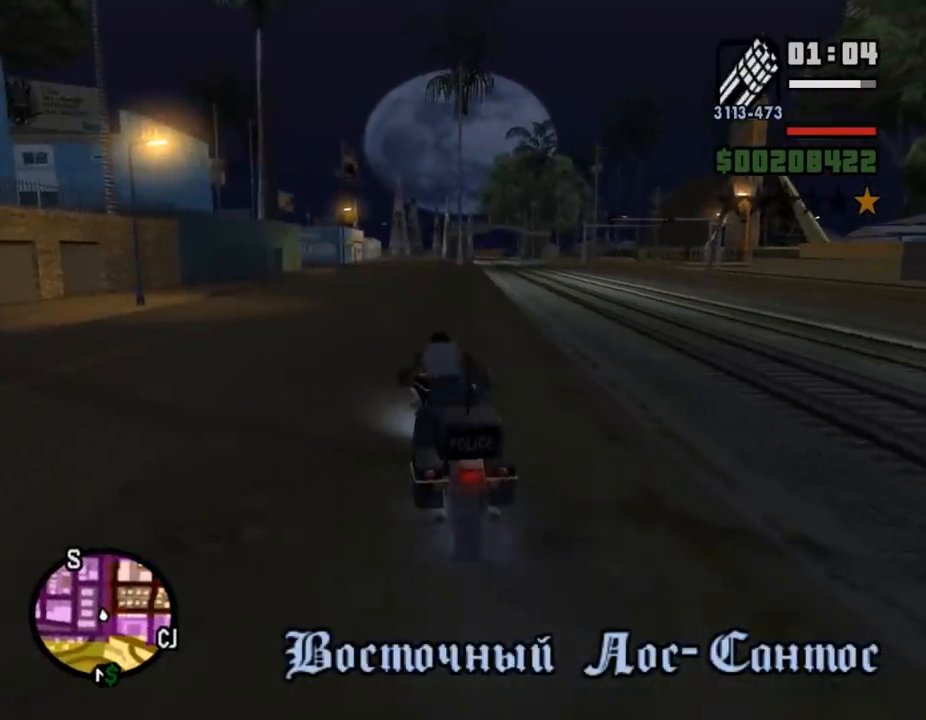
{"keys": ["w"], "mouse": [], "events": [[33, "f", "up"], [133, "w", "down"]]}
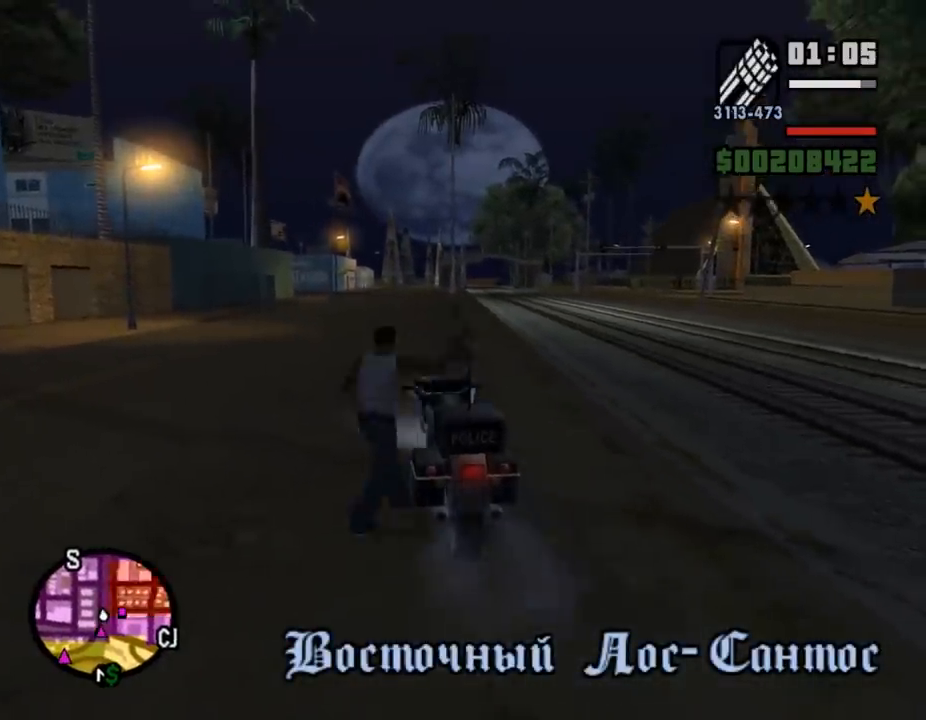
{"keys": [], "mouse": ["right"], "events": [[400, "w", "up"], [433, "mouse_right", "down"]]}
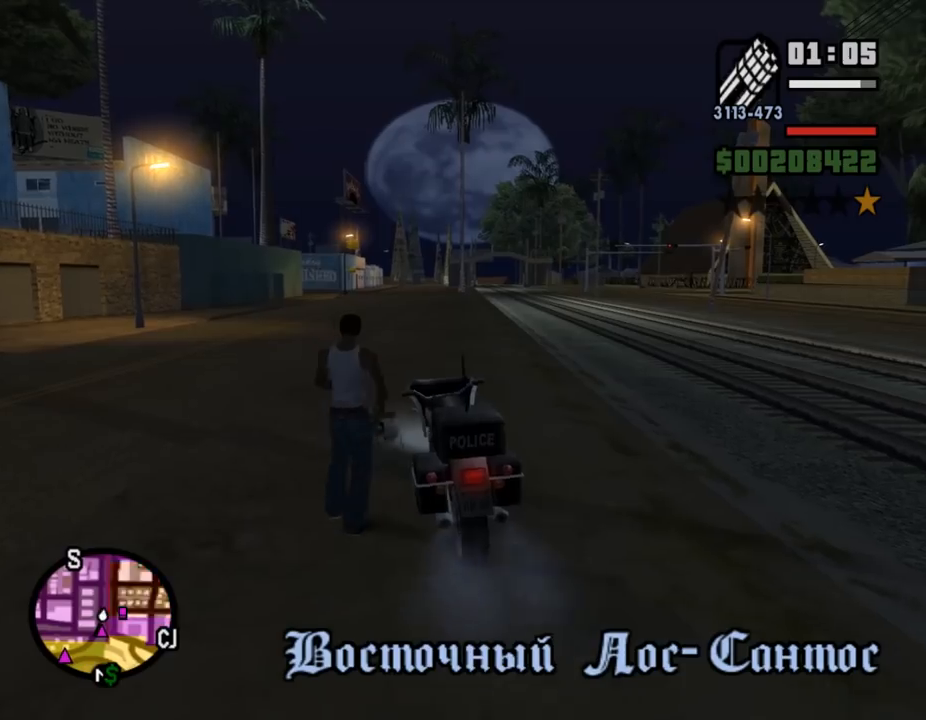
{"keys": ["a"], "mouse": ["right"], "events": [[67, "a", "down"]]}
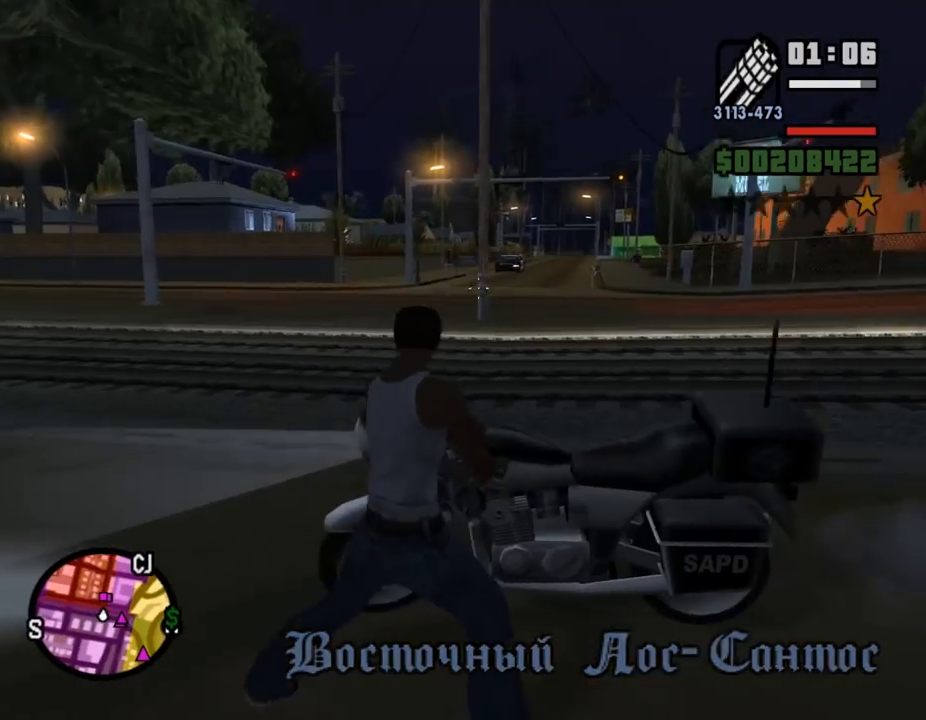
{"keys": ["d", "s"], "mouse": ["right"], "events": [[67, "d", "down"], [133, "a", "up"], [367, "s", "down"]]}
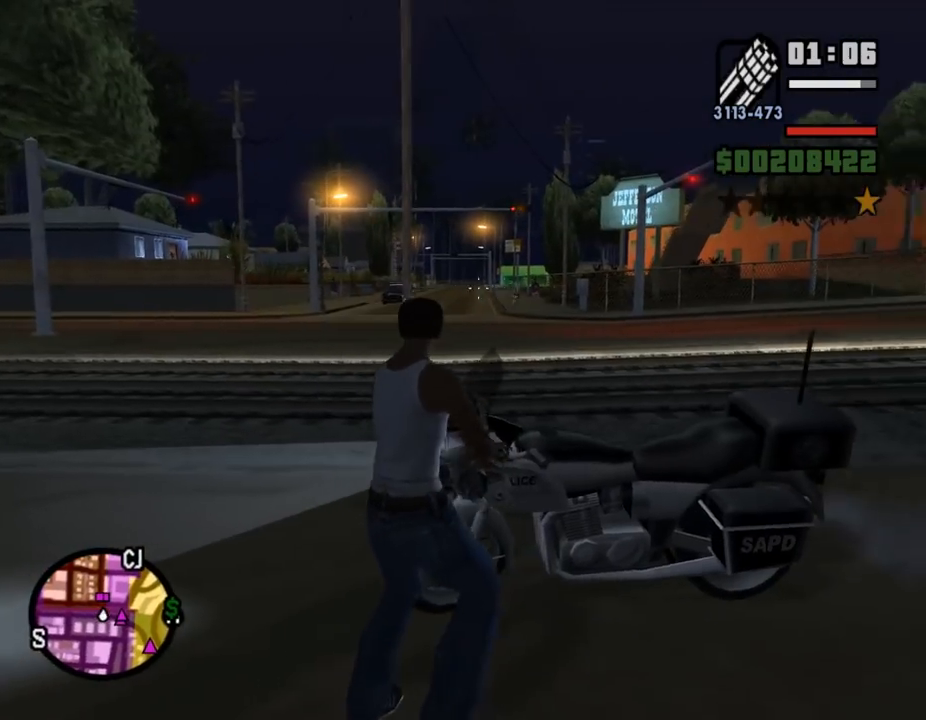
{"keys": ["d"], "mouse": ["left", "right"], "events": [[100, "mouse_left", "down"], [200, "mouse_left", "up"], [200, "s", "up"], [267, "mouse_left", "down"], [367, "mouse_left", "up"], [433, "mouse_left", "down"]]}
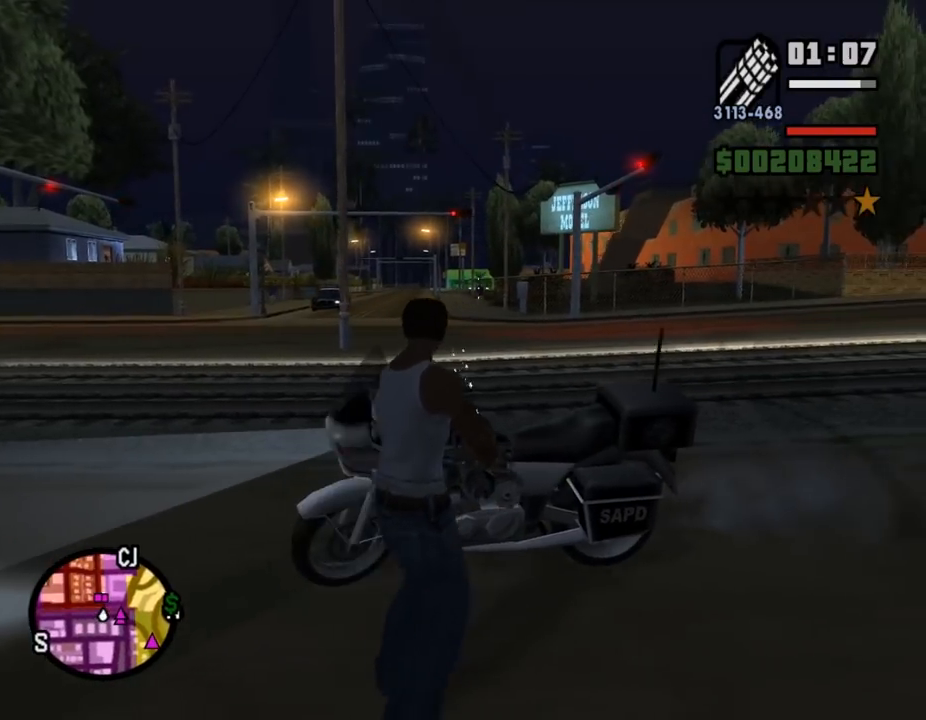
{"keys": ["a"], "mouse": ["right"], "events": [[33, "a", "down"], [33, "mouse_left", "up"], [67, "d", "up"], [100, "mouse_left", "down"], [167, "mouse_left", "up"], [233, "mouse_left", "down"], [333, "mouse_left", "up"]]}
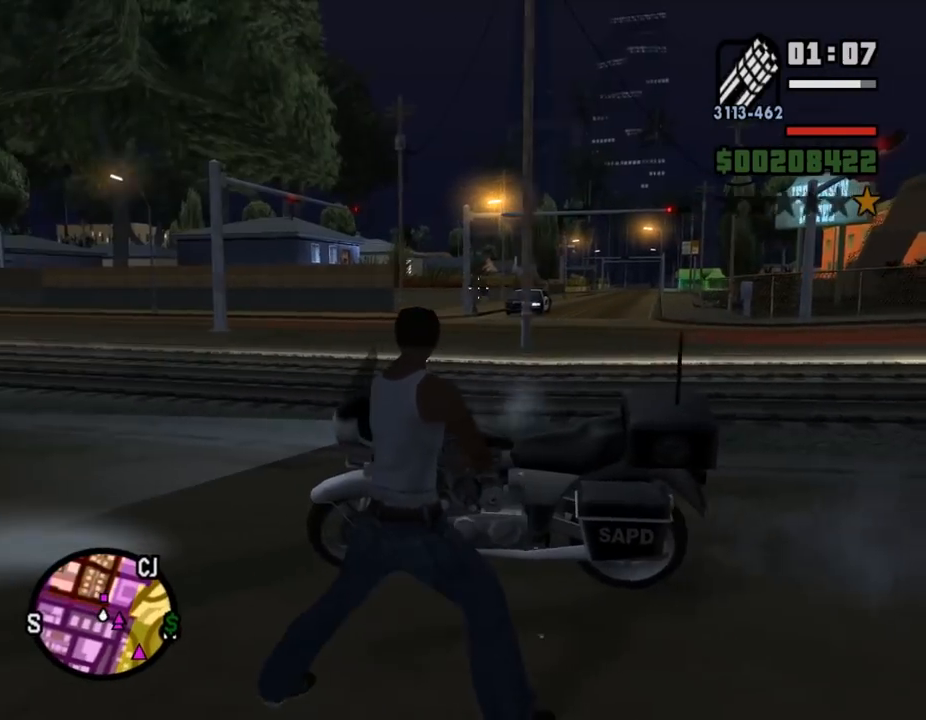
{"keys": ["d"], "mouse": ["left", "right"], "events": [[333, "d", "down"], [333, "mouse_left", "down"], [367, "a", "up"], [400, "mouse_left", "up"], [467, "mouse_left", "down"]]}
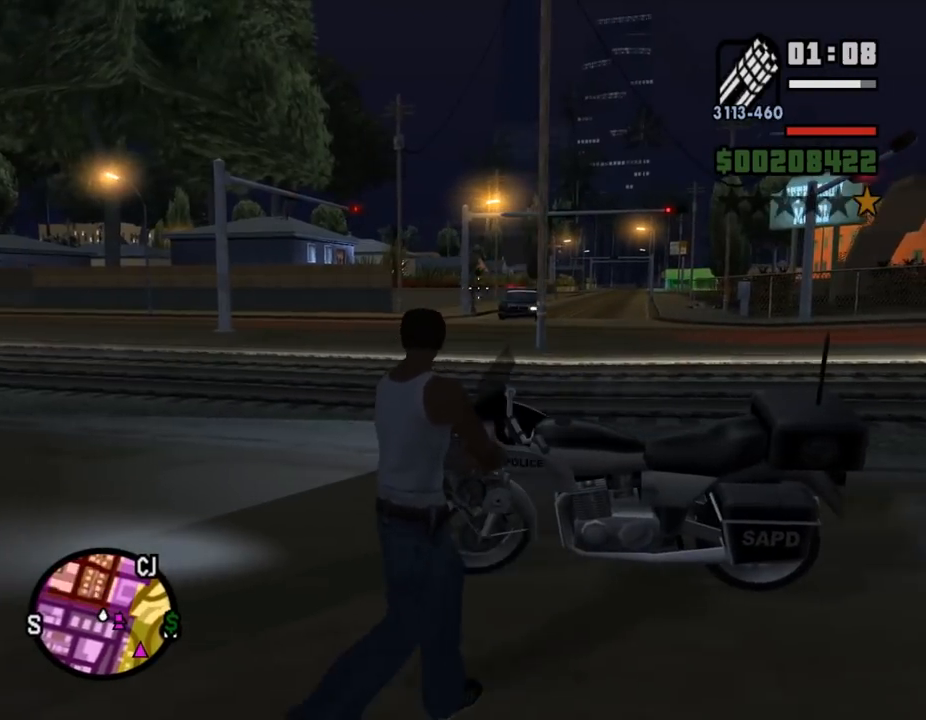
{"keys": ["a"], "mouse": ["left", "right"], "events": [[67, "mouse_left", "up"], [133, "mouse_left", "down"], [233, "mouse_left", "up"], [333, "mouse_left", "down"], [400, "d", "up"], [400, "mouse_left", "up"], [433, "a", "down"], [500, "mouse_left", "down"]]}
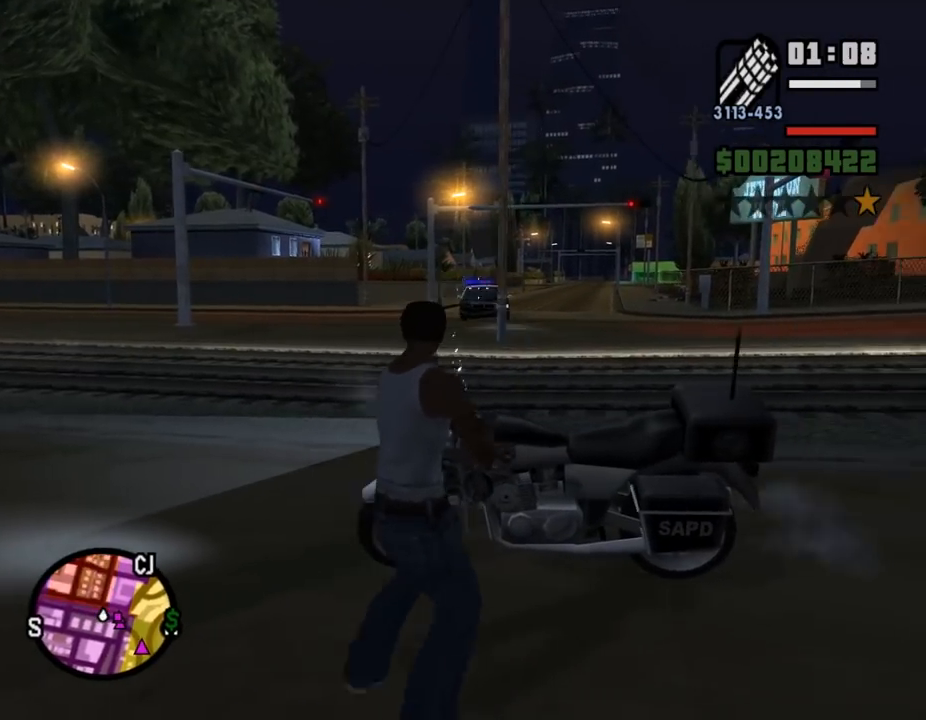
{"keys": [], "mouse": ["right"], "events": [[267, "a", "up"], [300, "mouse_left", "up"]]}
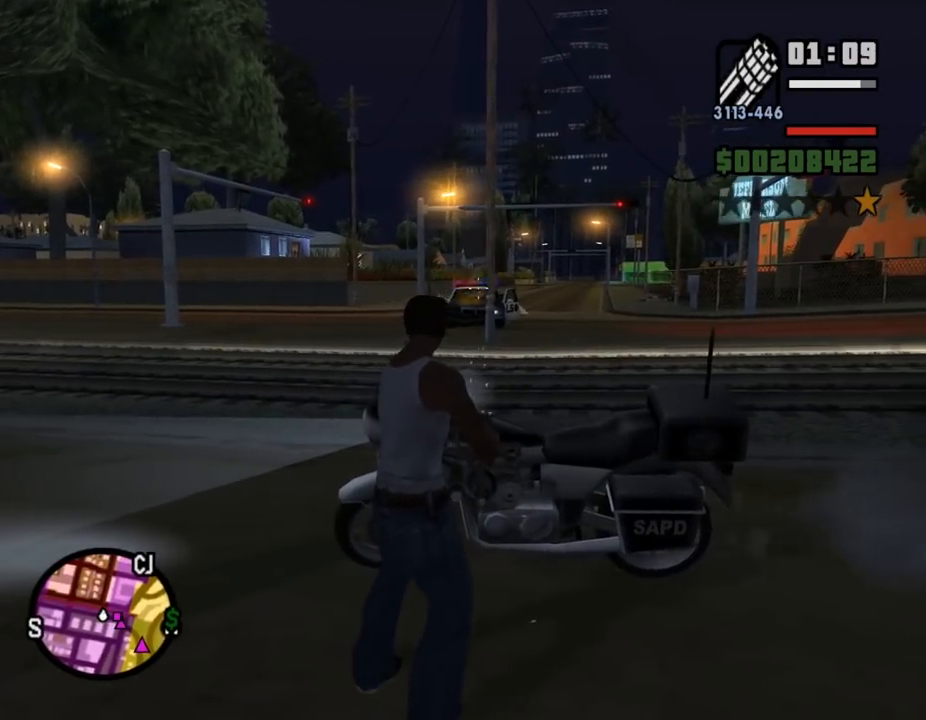
{"keys": ["d"], "mouse": ["right"], "events": [[100, "d", "down"]]}
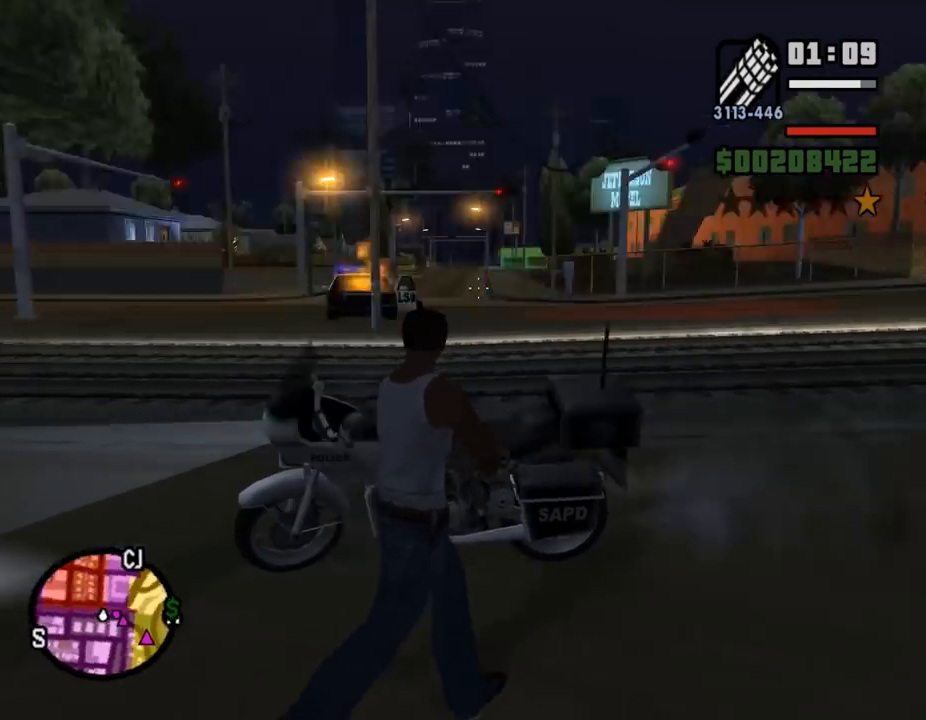
{"keys": ["d"], "mouse": ["right"], "events": [[233, "a", "down"], [233, "d", "up"], [433, "d", "down"], [467, "a", "up"]]}
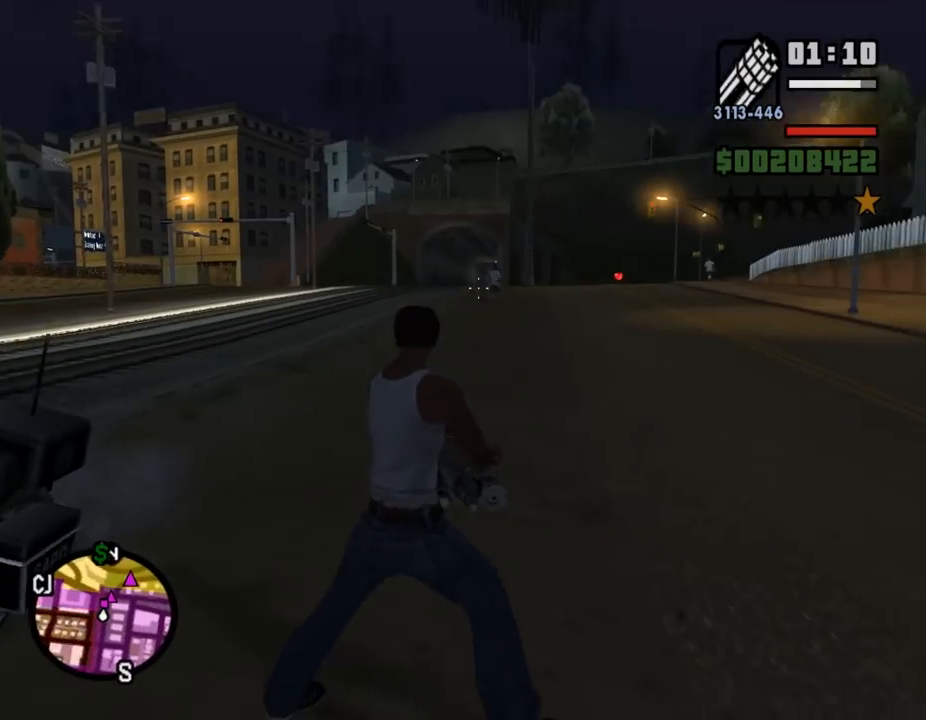
{"keys": ["a"], "mouse": ["right"], "events": [[167, "mouse_left", "down"], [233, "mouse_left", "up"], [267, "a", "down"], [333, "d", "up"], [400, "mouse_left", "down"], [500, "mouse_left", "up"]]}
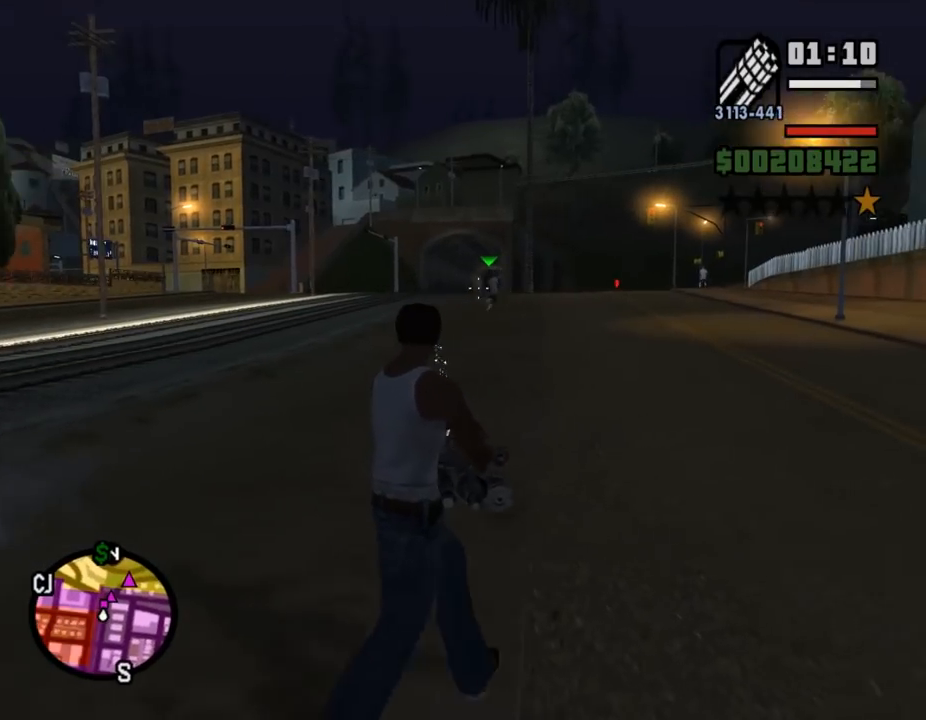
{"keys": ["a", "d"], "mouse": ["right"], "events": [[200, "mouse_left", "down"], [300, "mouse_left", "up"], [400, "mouse_left", "down"], [467, "mouse_left", "up"], [500, "d", "down"]]}
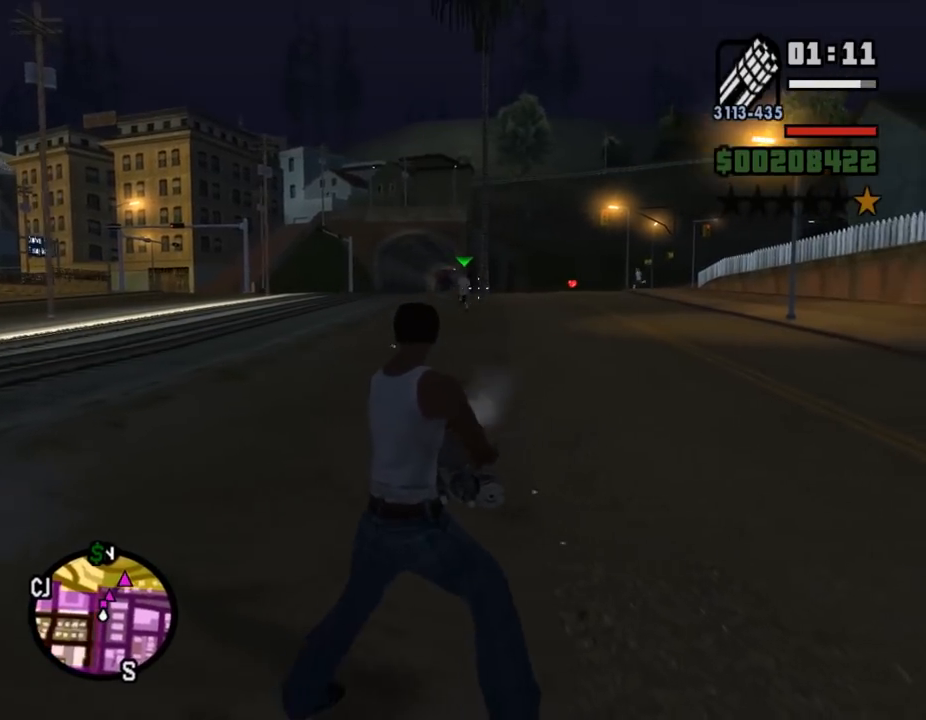
{"keys": ["d"], "mouse": ["right"], "events": [[33, "a", "up"], [200, "mouse_left", "down"], [500, "mouse_left", "up"]]}
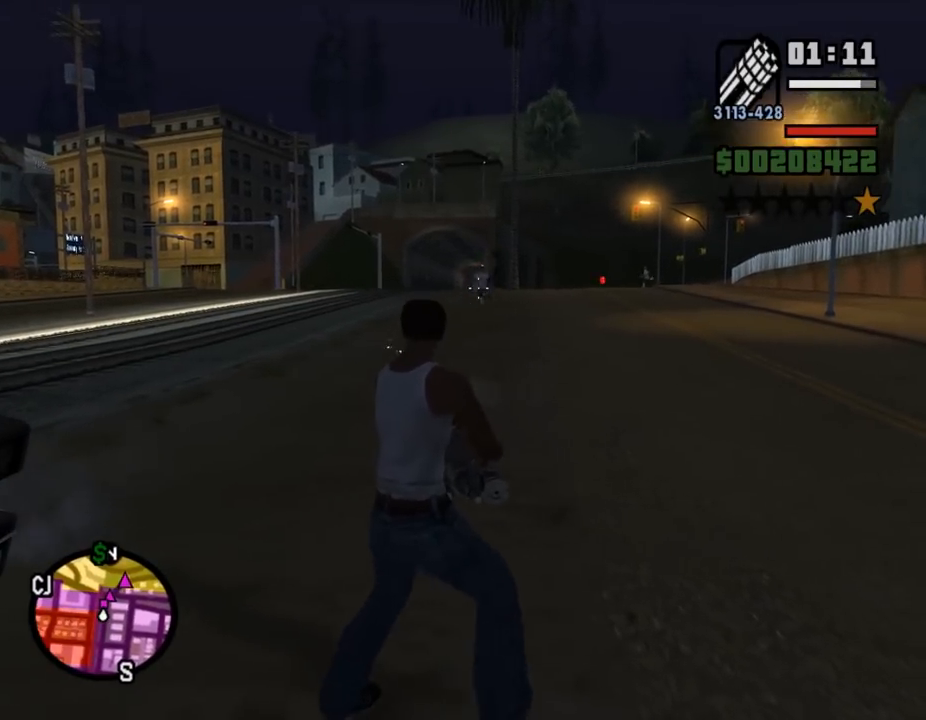
{"keys": ["a"], "mouse": ["right"], "events": [[100, "mouse_left", "down"], [200, "a", "down"], [233, "mouse_left", "up"], [267, "d", "up"]]}
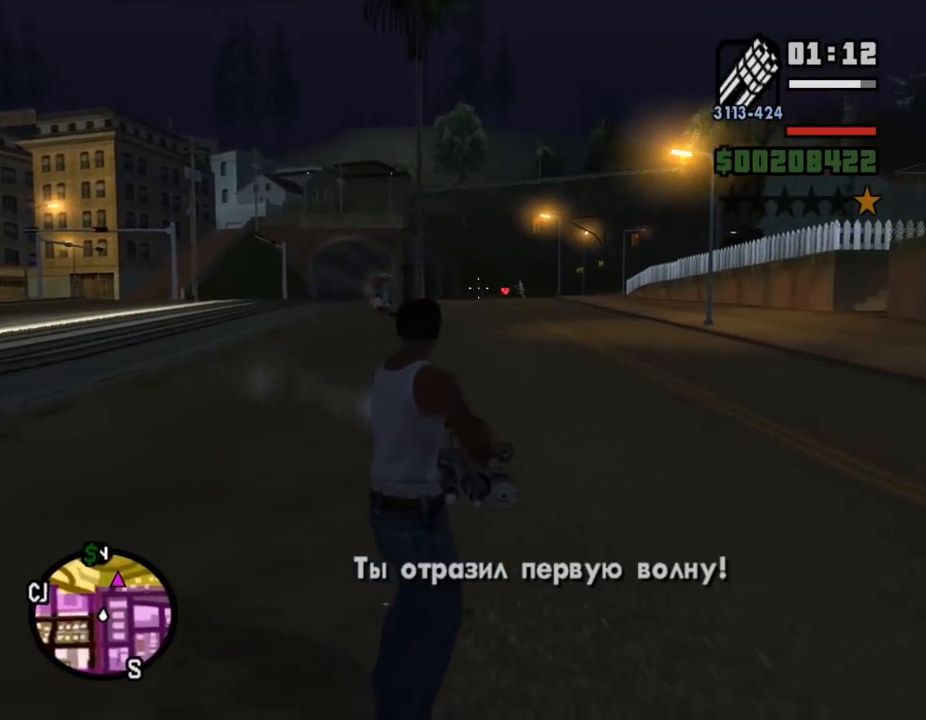
{"keys": [], "mouse": ["right"], "events": [[100, "d", "down"], [133, "a", "up"], [267, "mouse_left", "down"], [367, "d", "up"], [367, "mouse_left", "up"]]}
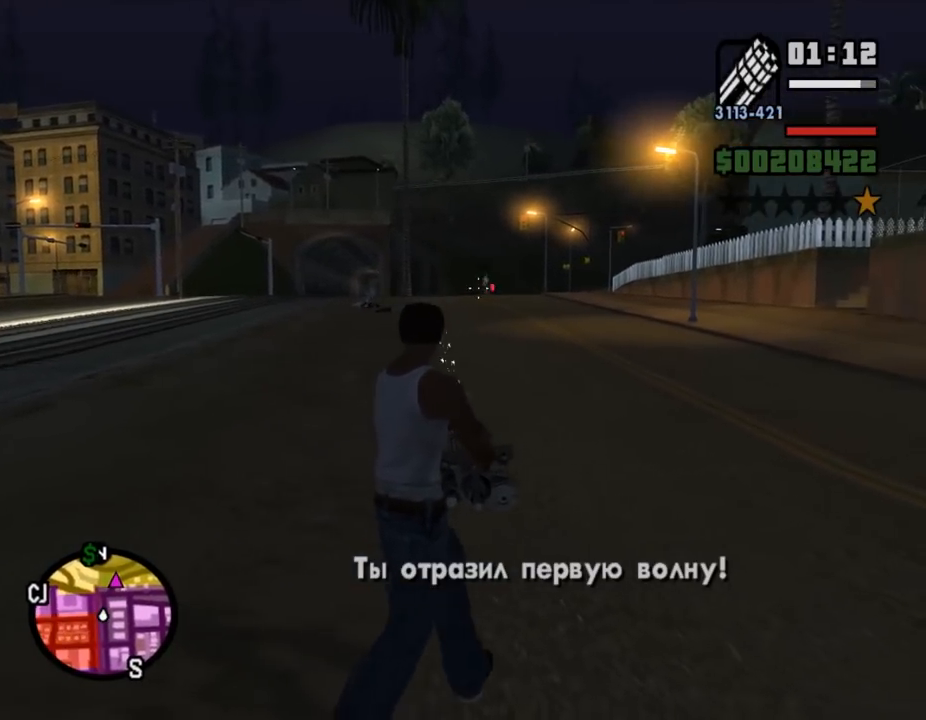
{"keys": ["a", "w"], "mouse": [], "events": [[67, "mouse_left", "down"], [167, "a", "down"], [200, "w", "down"], [233, "mouse_left", "up"], [267, "mouse_right", "up"], [400, "f", "down"], [467, "f", "up"]]}
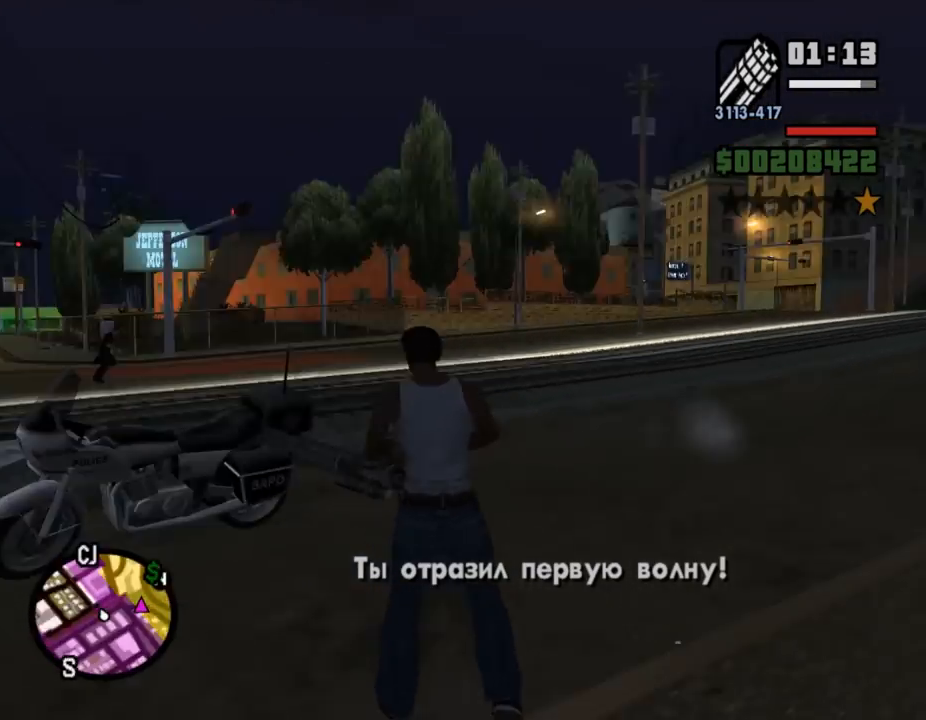
{"keys": [], "mouse": [], "events": [[33, "f", "down"], [100, "f", "up"], [133, "a", "up"], [200, "f", "down"], [233, "w", "up"], [300, "f", "up"], [333, "f", "down"], [433, "f", "up"]]}
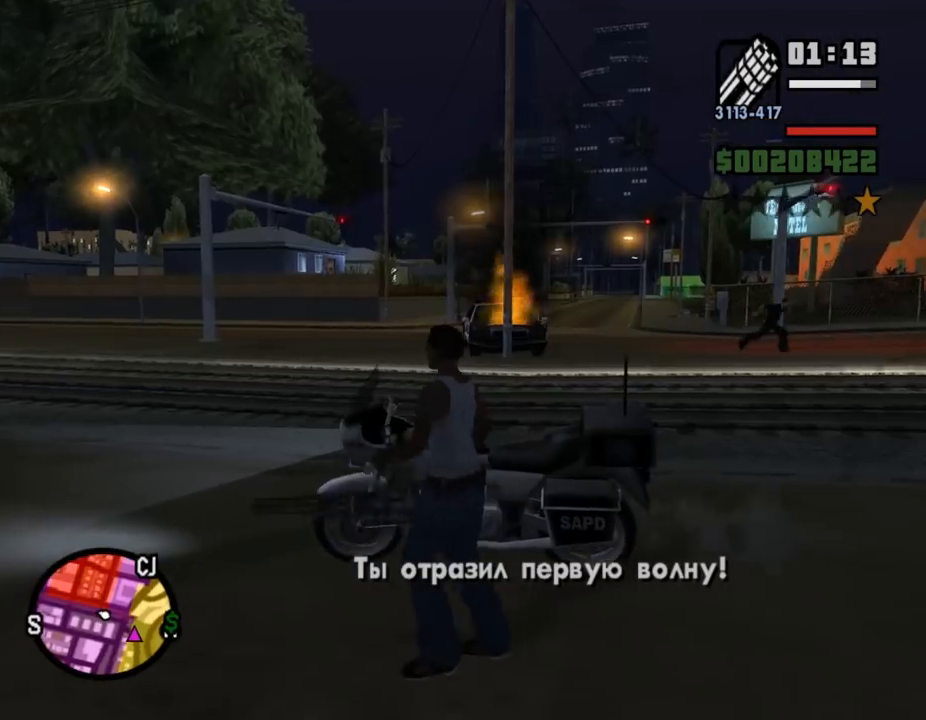
{"keys": ["d", "shift_l", "w"], "mouse": [], "events": [[67, "w", "down"], [200, "shift_l", "down"], [500, "d", "down"]]}
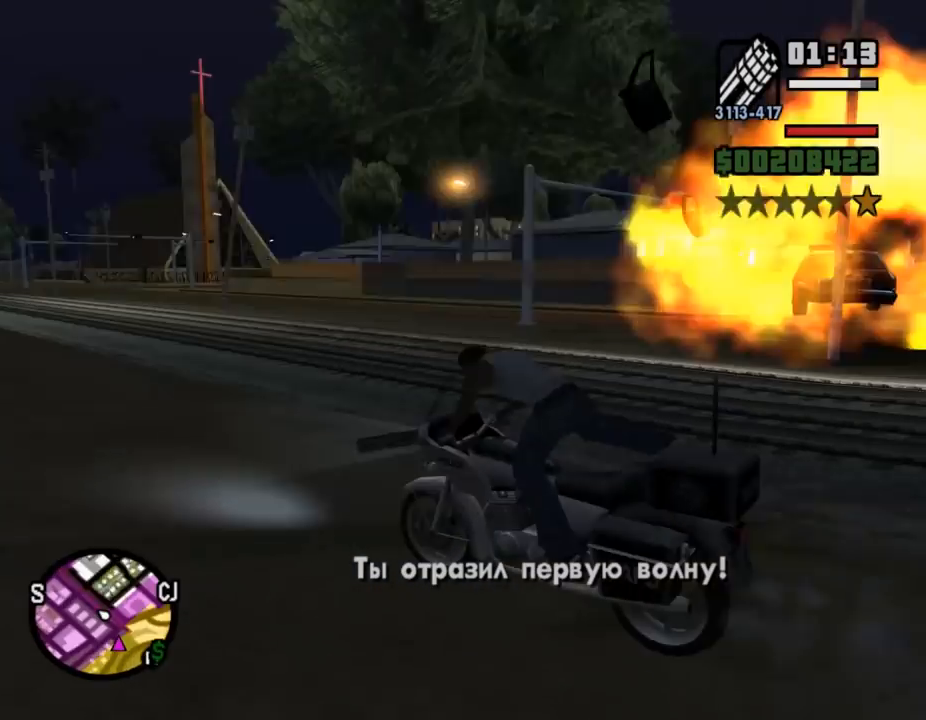
{"keys": ["d", "shift_l", "w"], "mouse": [], "events": []}
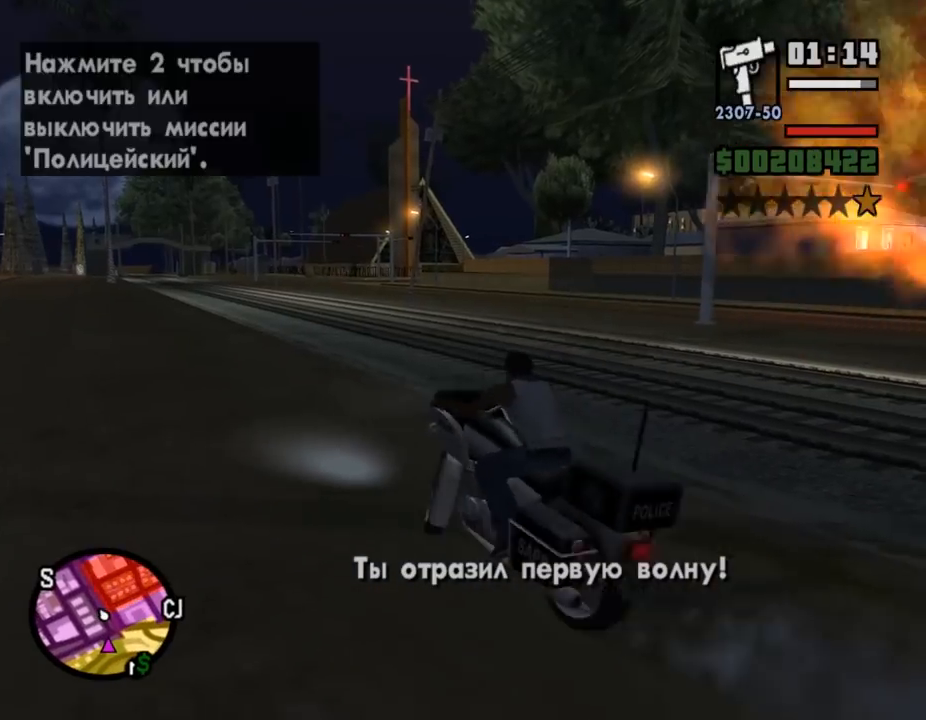
{"keys": ["a", "w"], "mouse": [], "events": [[33, "mouse_left", "down"], [33, "shift_l", "up"], [133, "mouse_left", "up"], [167, "d", "up"], [200, "mouse_left", "down"], [333, "mouse_left", "up"], [400, "mouse_left", "down"], [433, "a", "down"], [500, "mouse_left", "up"]]}
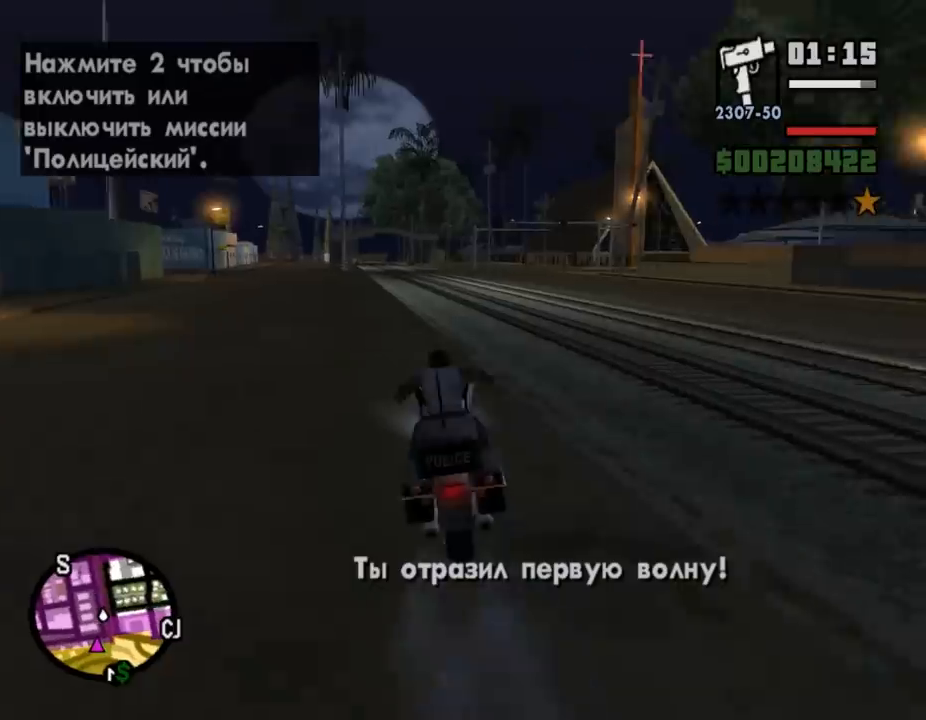
{"keys": ["w"], "mouse": ["left"], "events": [[67, "mouse_left", "down"], [167, "a", "up"], [167, "mouse_left", "up"], [267, "mouse_left", "down"], [367, "mouse_left", "up"], [467, "mouse_left", "down"]]}
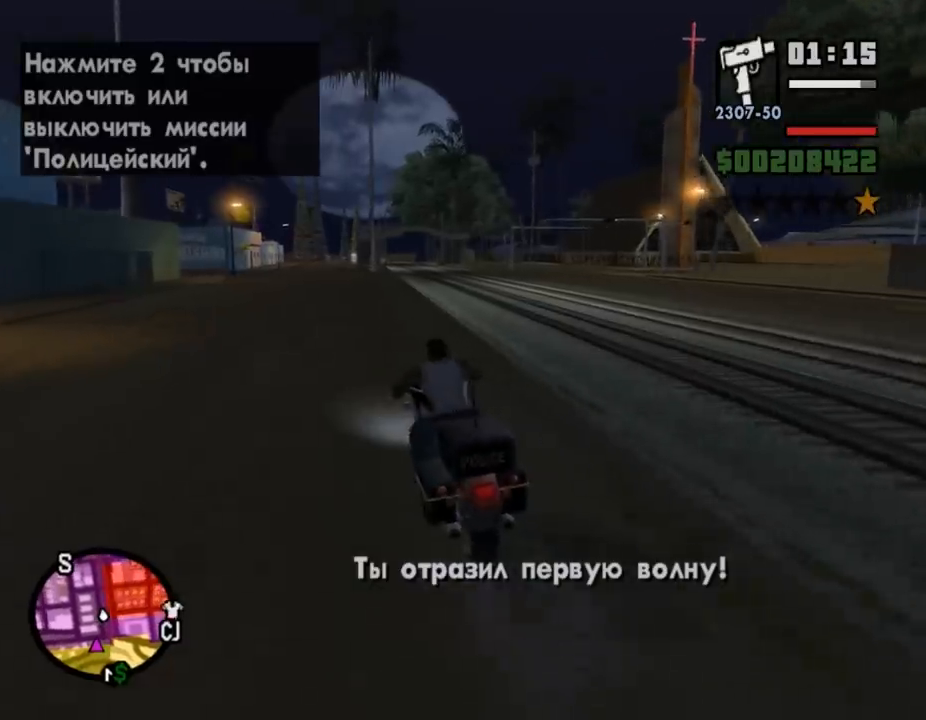
{"keys": ["s"], "mouse": [], "events": [[33, "d", "down"], [67, "mouse_left", "up"], [167, "d", "up"], [167, "mouse_left", "down"], [200, "w", "up"], [233, "mouse_left", "up"], [367, "s", "down"]]}
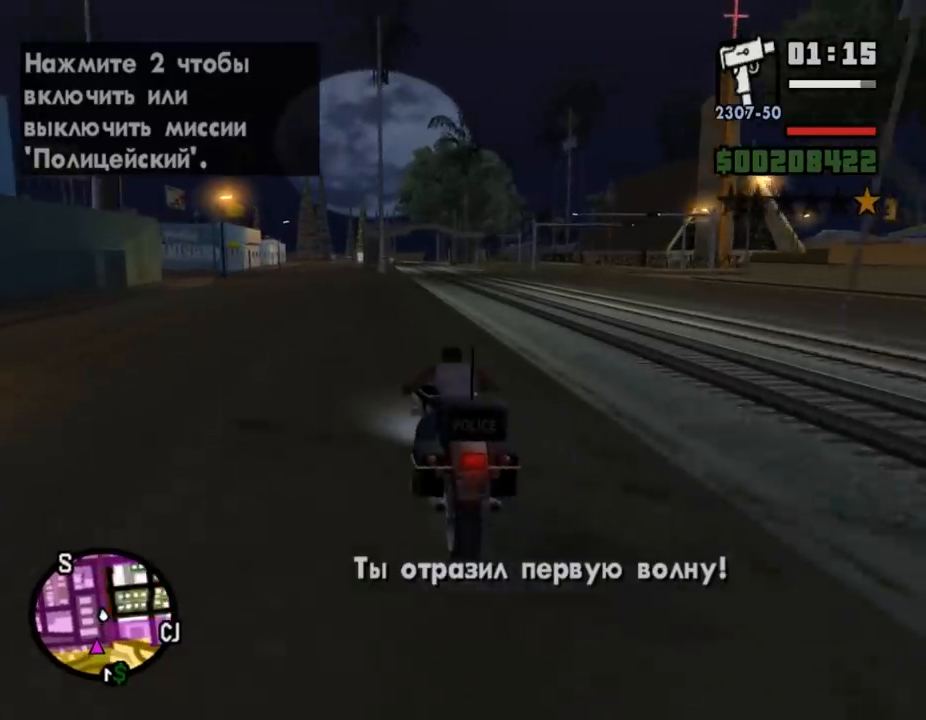
{"keys": ["f", "s"], "mouse": [], "events": [[367, "f", "down"]]}
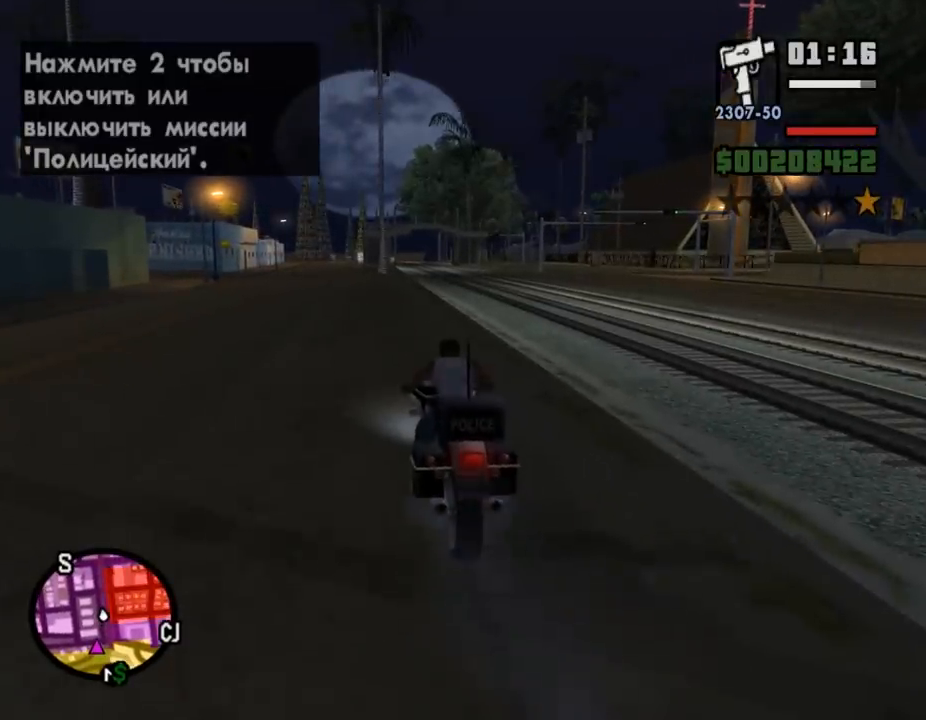
{"keys": [], "mouse": [], "events": [[300, "f", "up"], [367, "s", "up"]]}